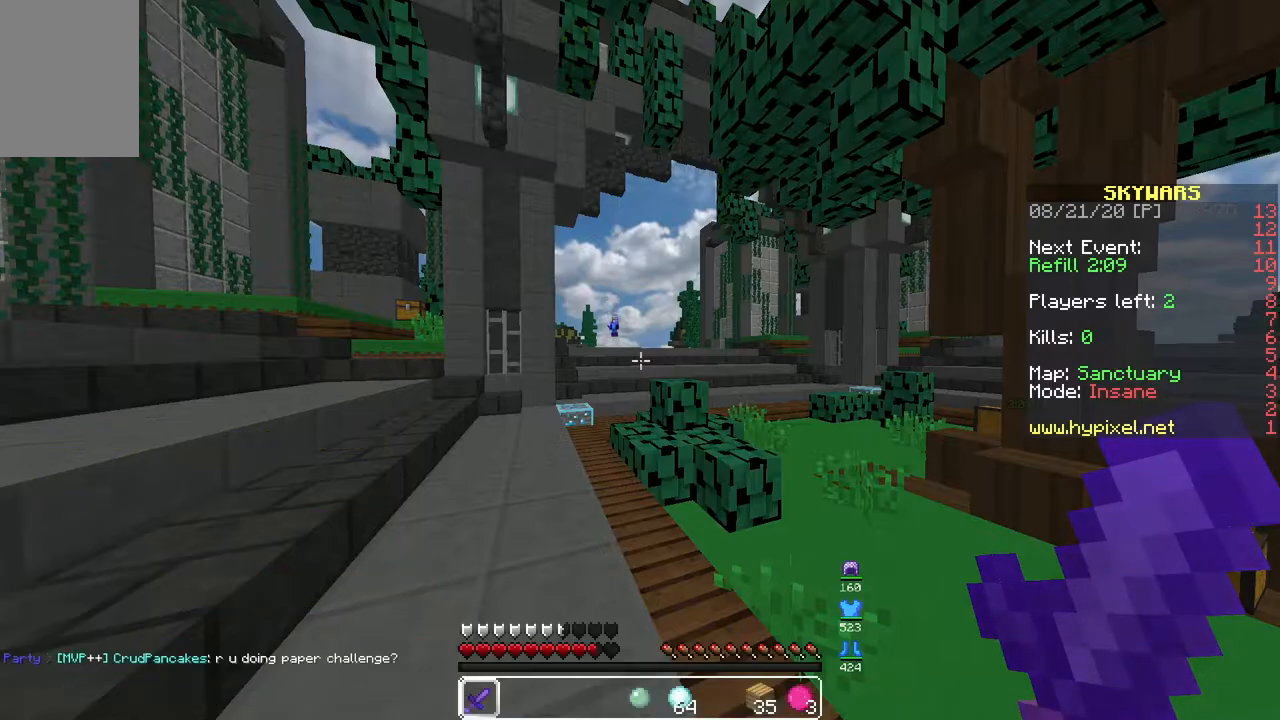
Gameplay with keyboard and mouse; each line is a JSON object with the keys and mouse buttons held at the frame after it. "events" lists presses ("down") and releases ("up") of "a", "d", "s", "space", "w", "mouse_left" and "mouse_right" between this image and that frame as [ms after this image, input, new state], when the widget could be followed in between. "mouse_left", "mouse_right" = the "left", "right" buttons of the "mouse" list. No other keys are recorded. Fast repeated clicks can show as one long hold. Mouse movement is not recorded.
{"keys": ["w"], "mouse": [], "events": [[250, "w", "down"]]}
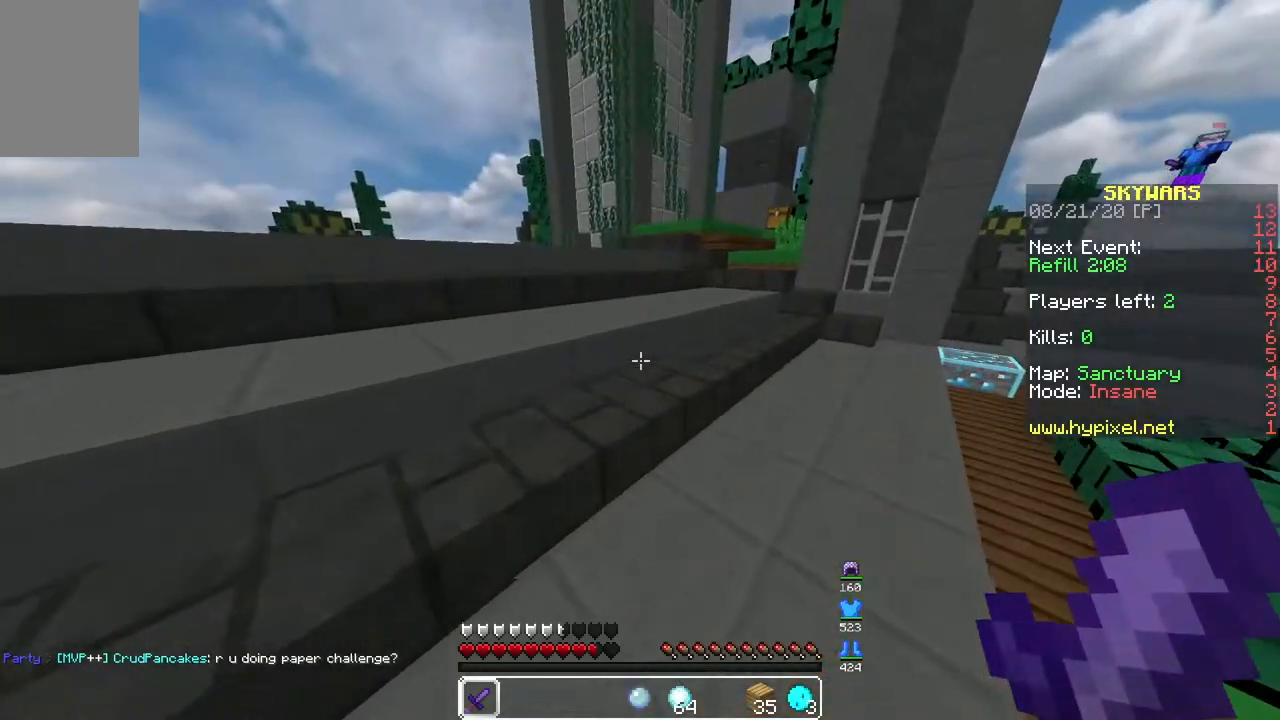
{"keys": ["w"], "mouse": [], "events": [[83, "a", "down"], [233, "a", "up"]]}
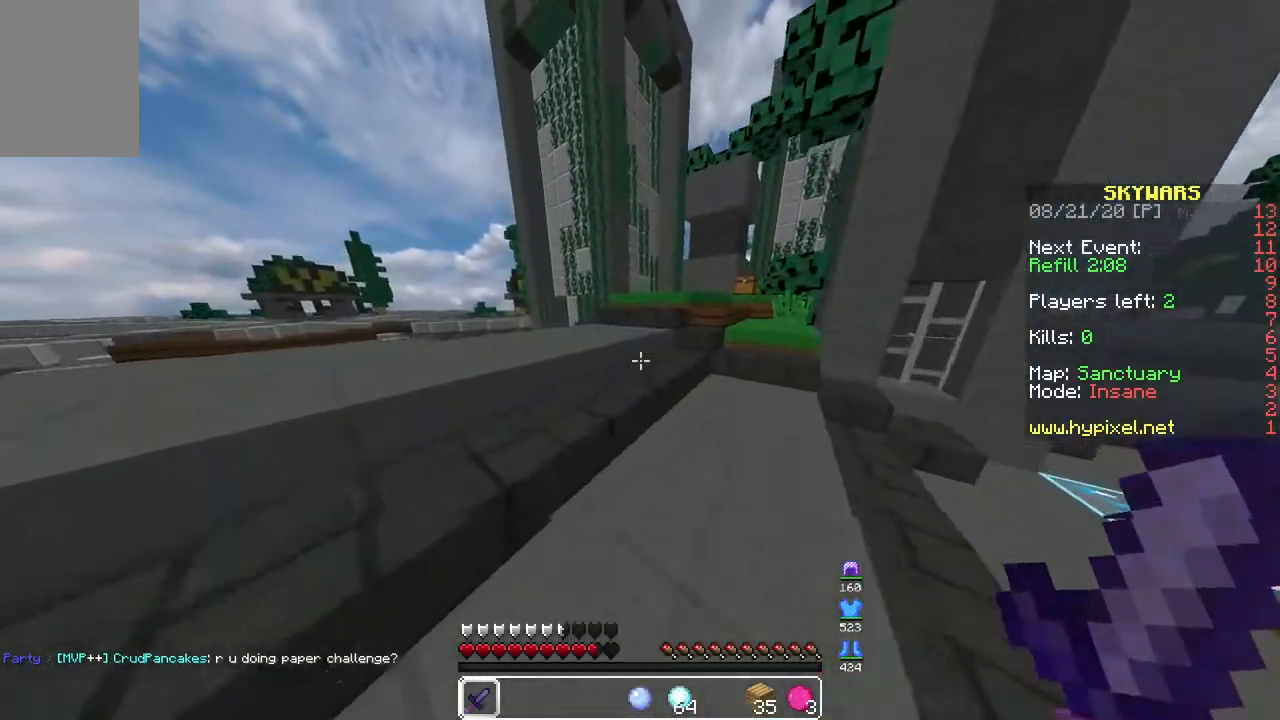
{"keys": ["w"], "mouse": [], "events": []}
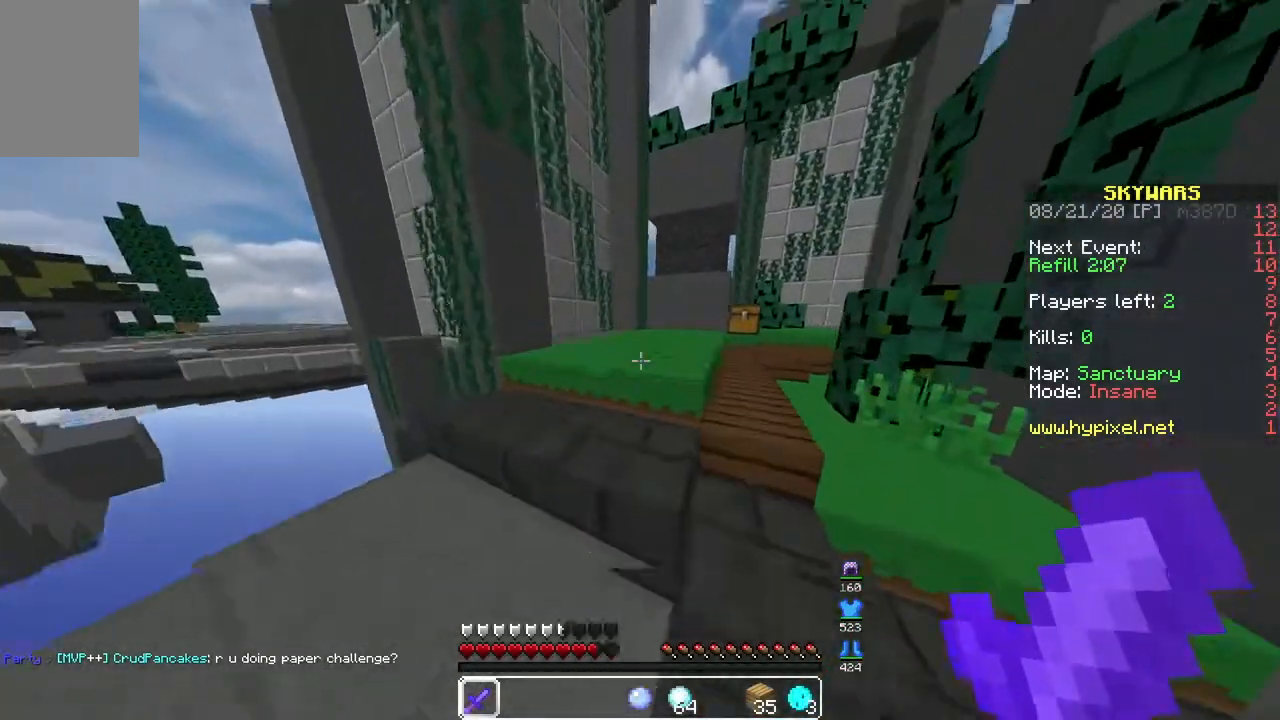
{"keys": ["w"], "mouse": [], "events": [[250, "a", "down"], [417, "a", "up"]]}
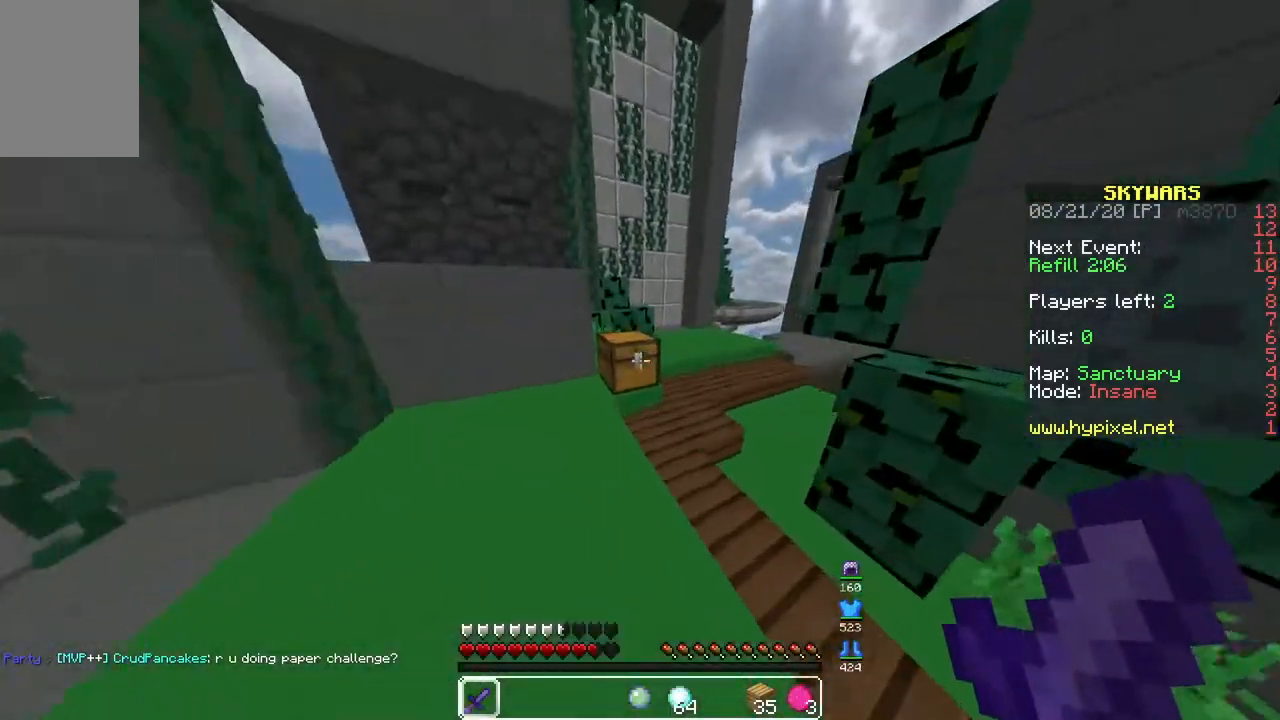
{"keys": [], "mouse": []}
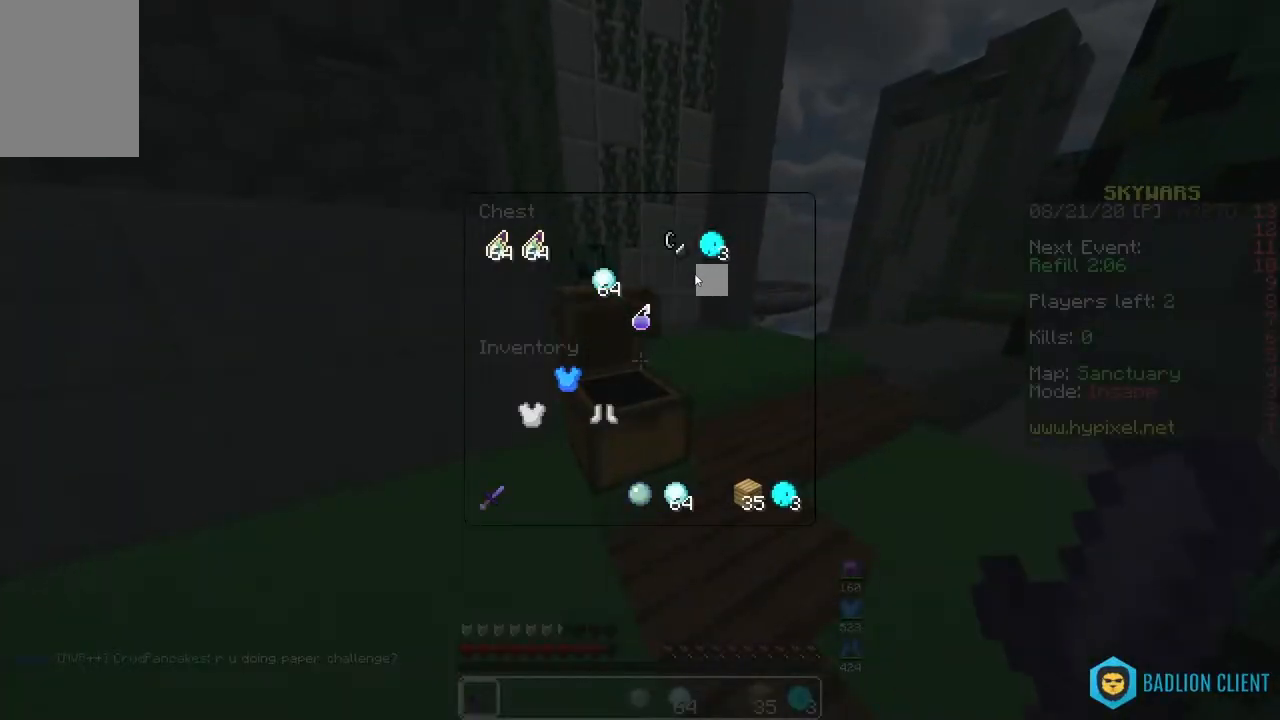
{"keys": [], "mouse": [], "events": []}
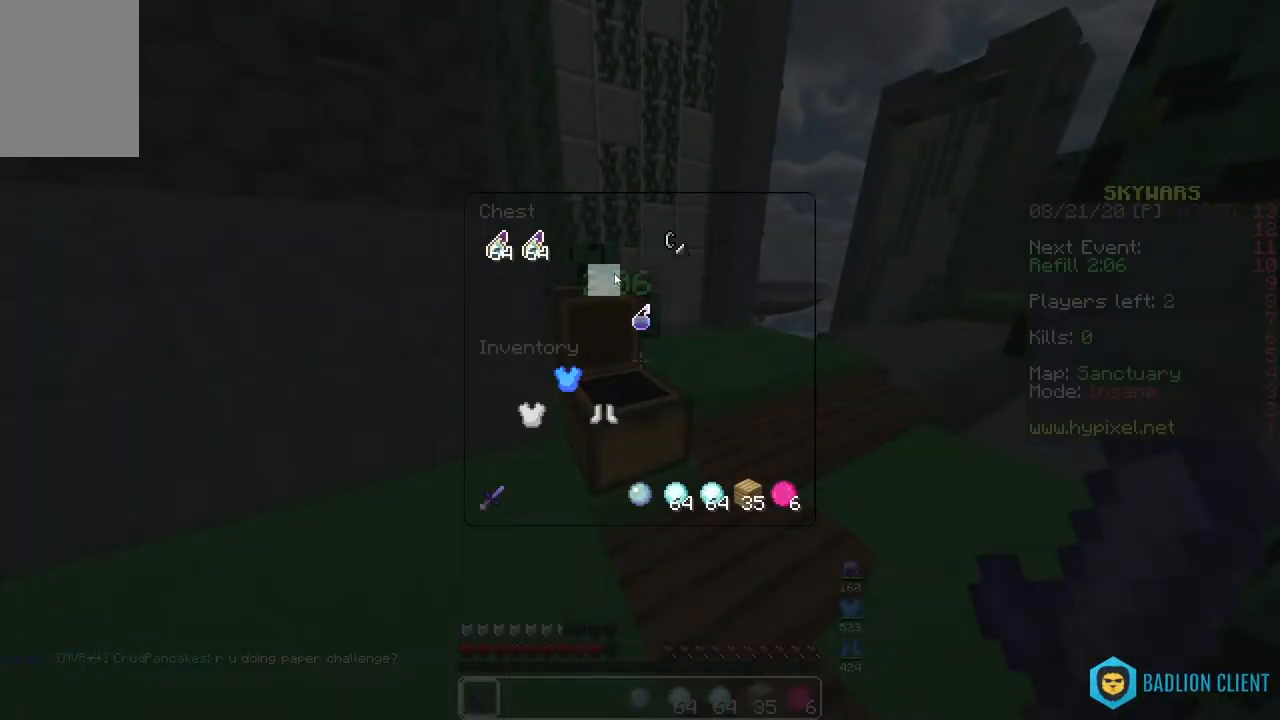
{"keys": ["w"], "mouse": [], "events": [[400, "w", "down"]]}
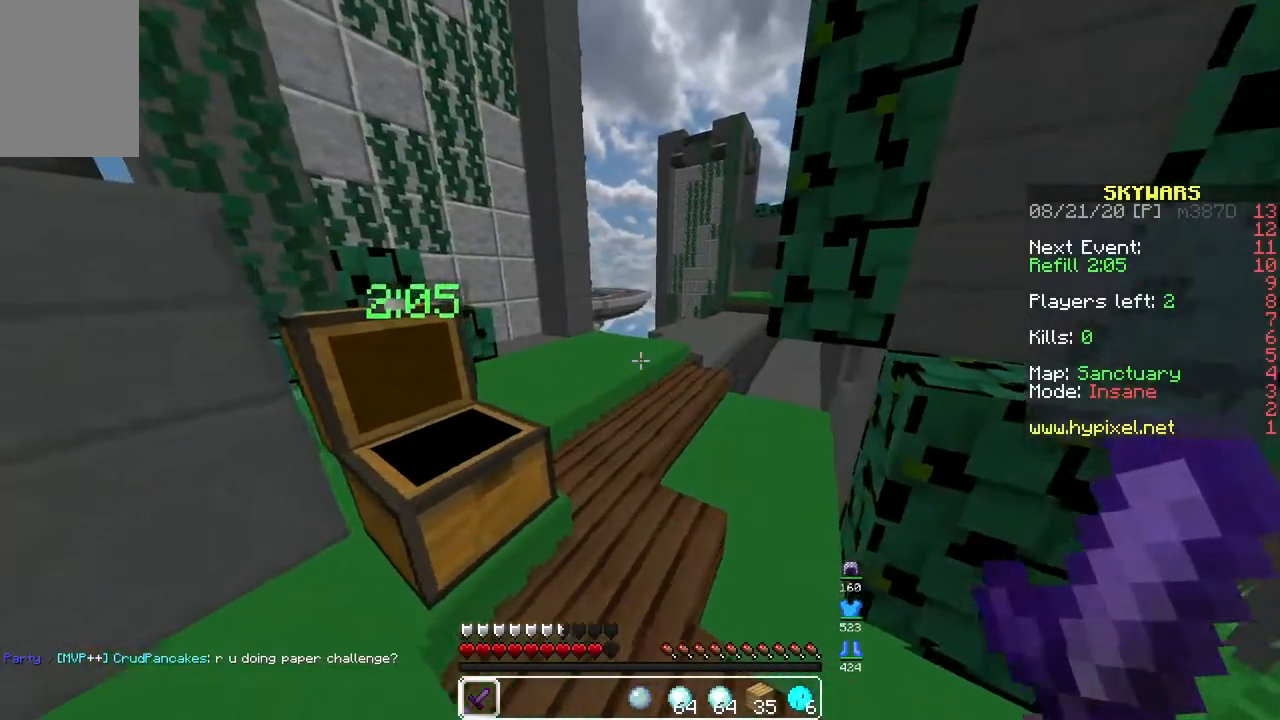
{"keys": ["w"], "mouse": [], "events": [[67, "space", "down"], [317, "space", "up"]]}
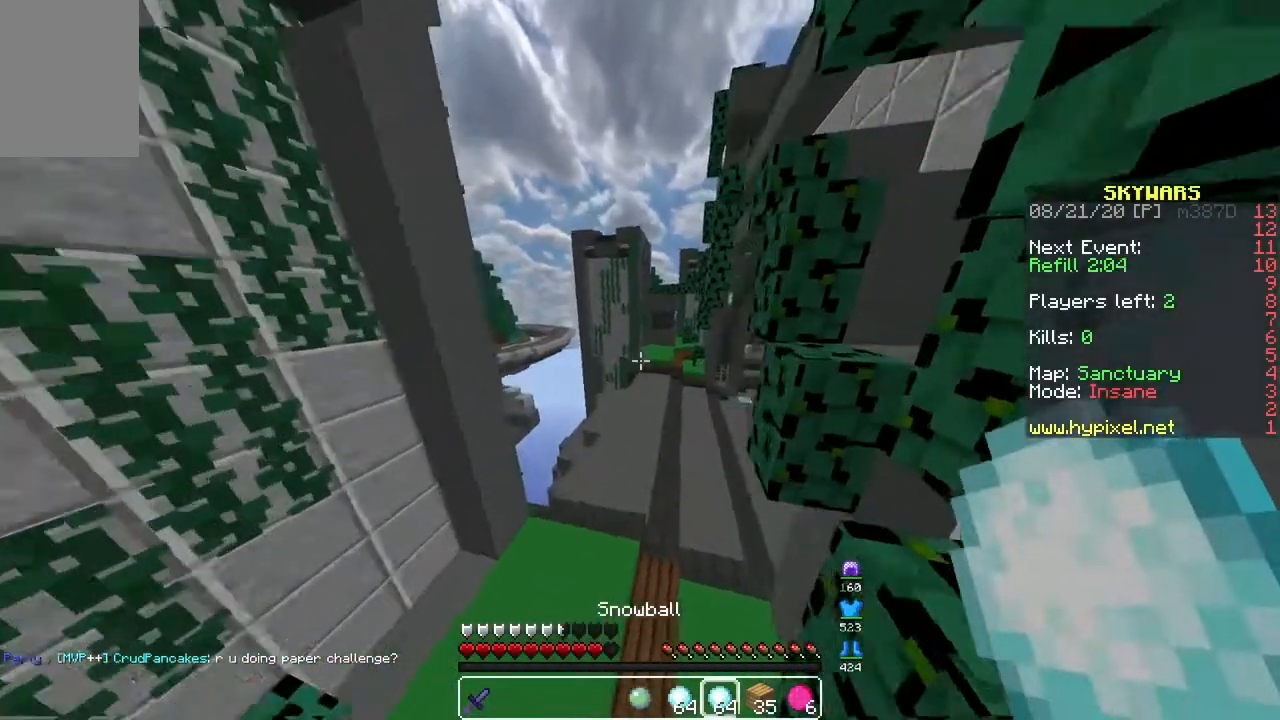
{"keys": ["w"], "mouse": [], "events": []}
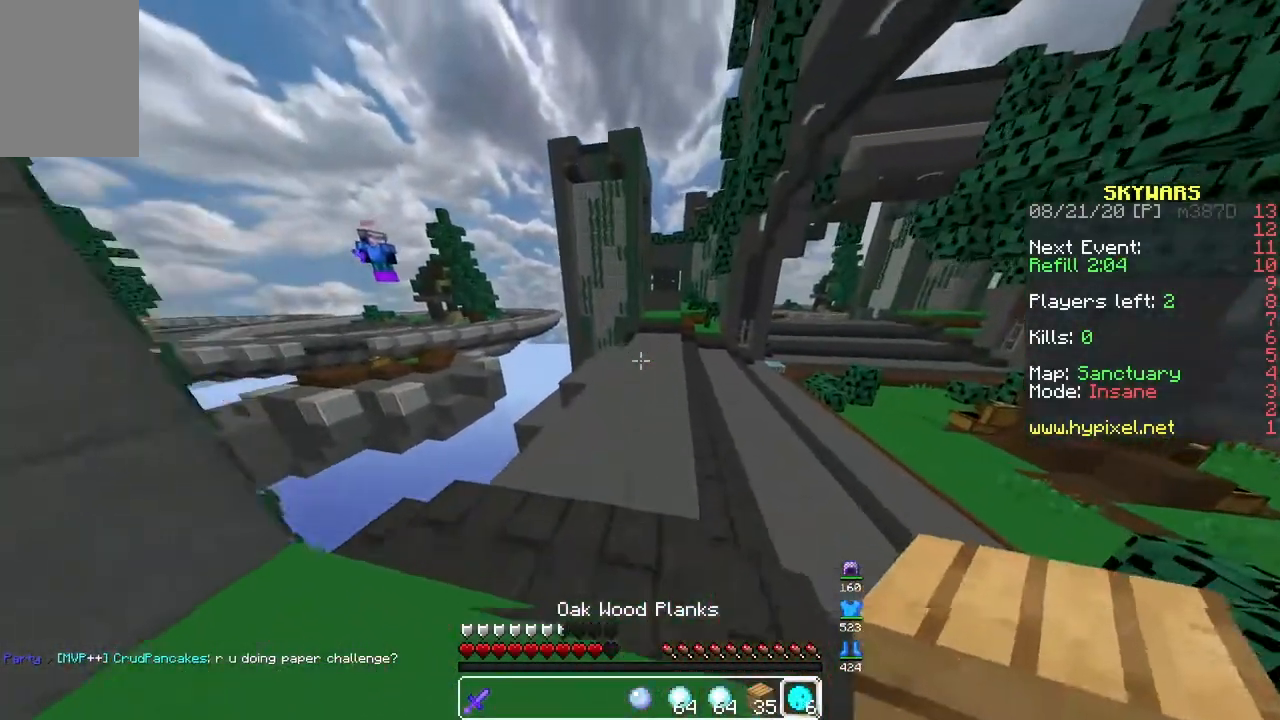
{"keys": ["d"], "mouse": [], "events": [[217, "d", "down"], [483, "w", "up"]]}
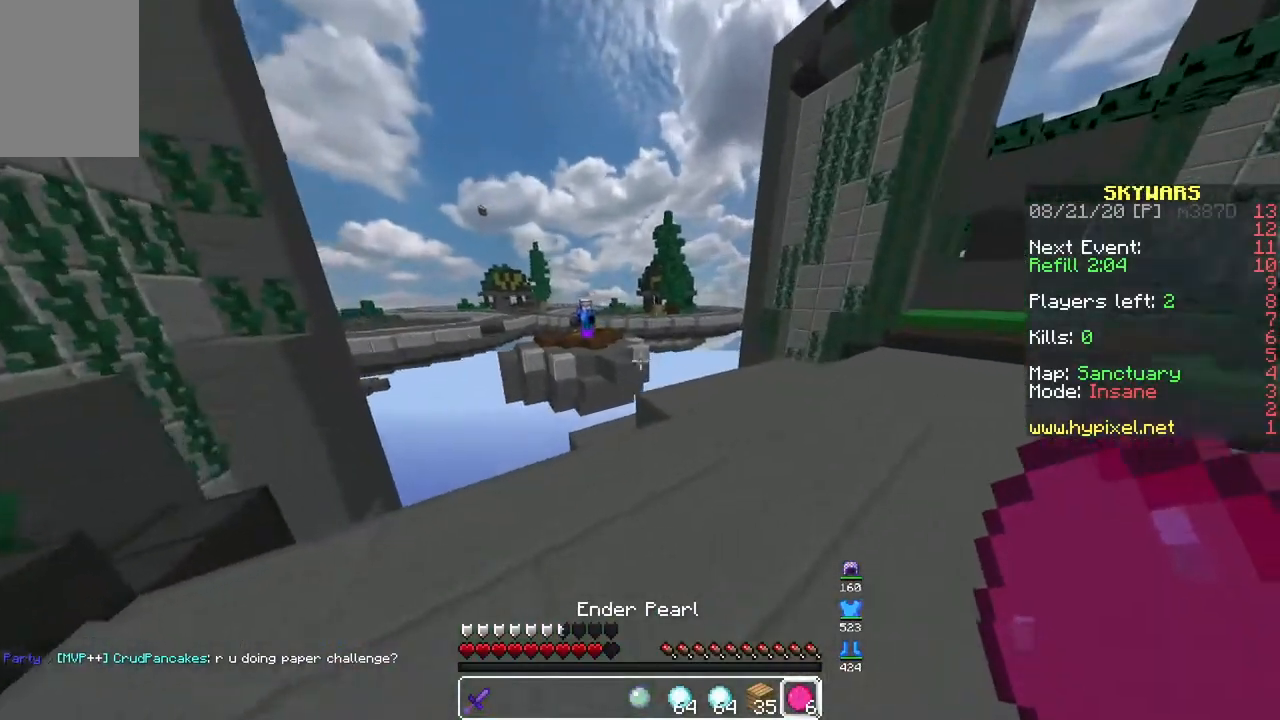
{"keys": [], "mouse": [], "events": [[133, "d", "up"]]}
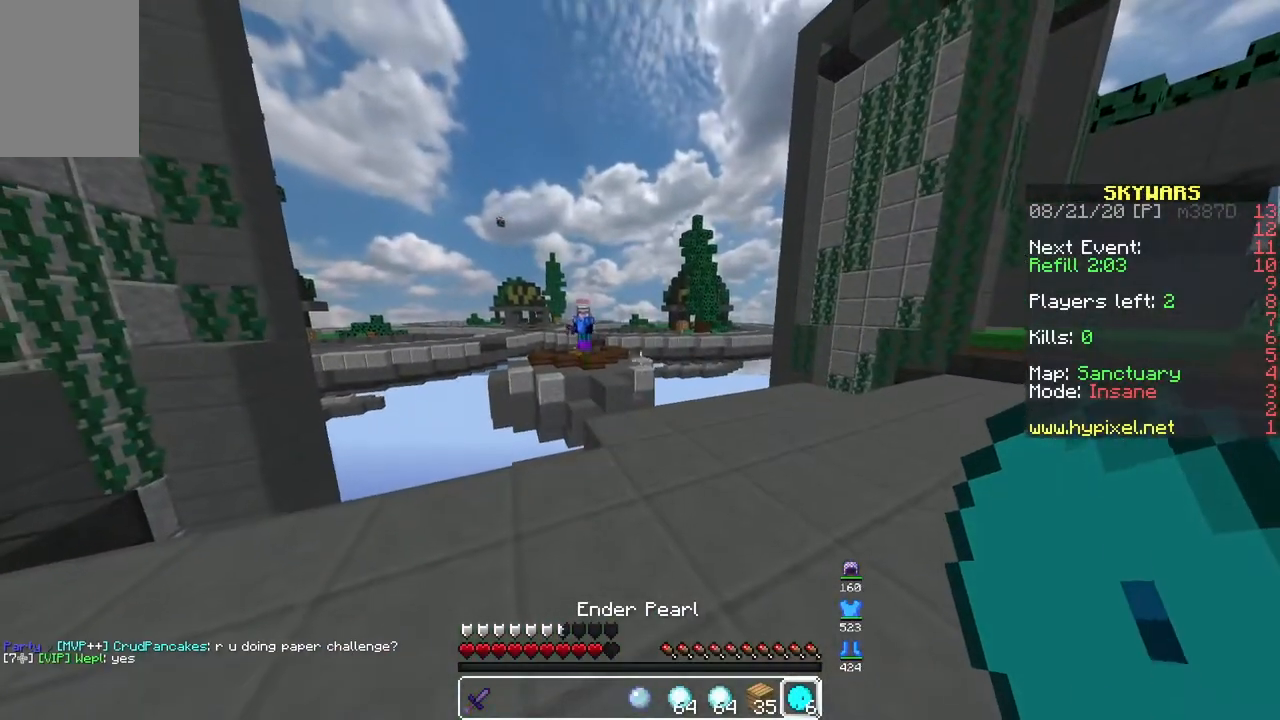
{"keys": [], "mouse": [], "events": []}
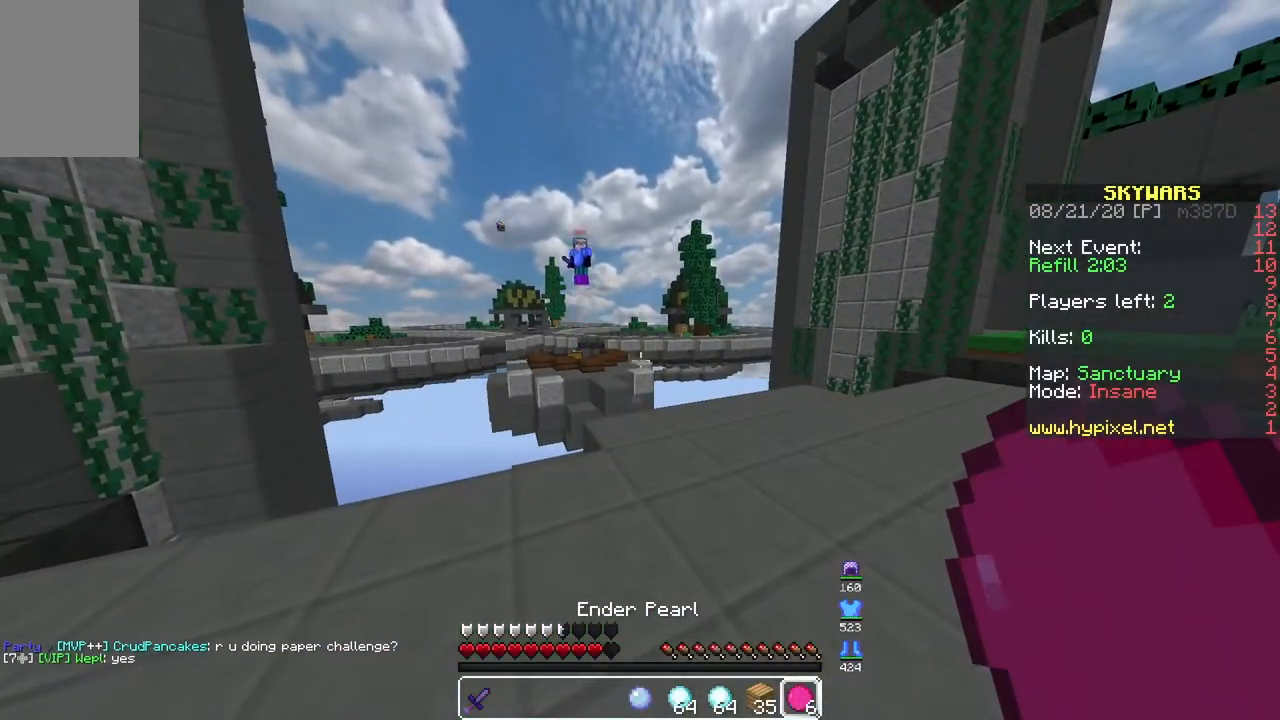
{"keys": [], "mouse": [], "events": []}
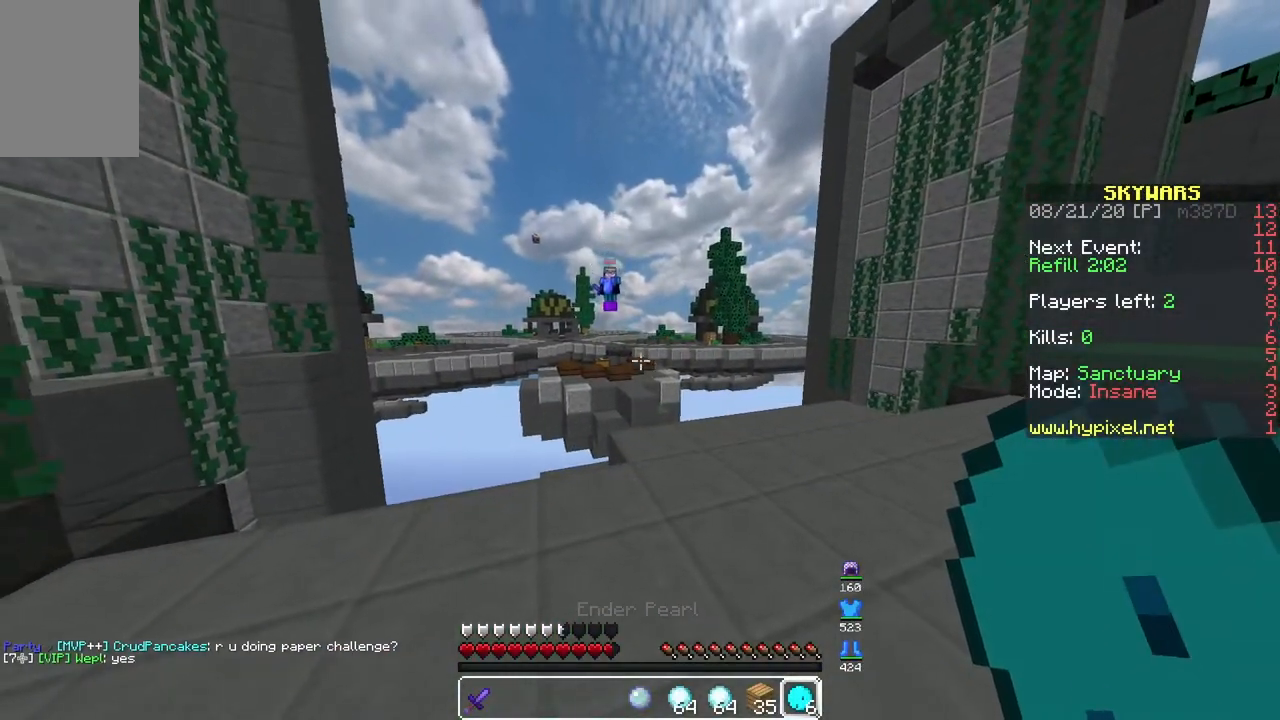
{"keys": ["d"], "mouse": [], "events": [[350, "d", "down"]]}
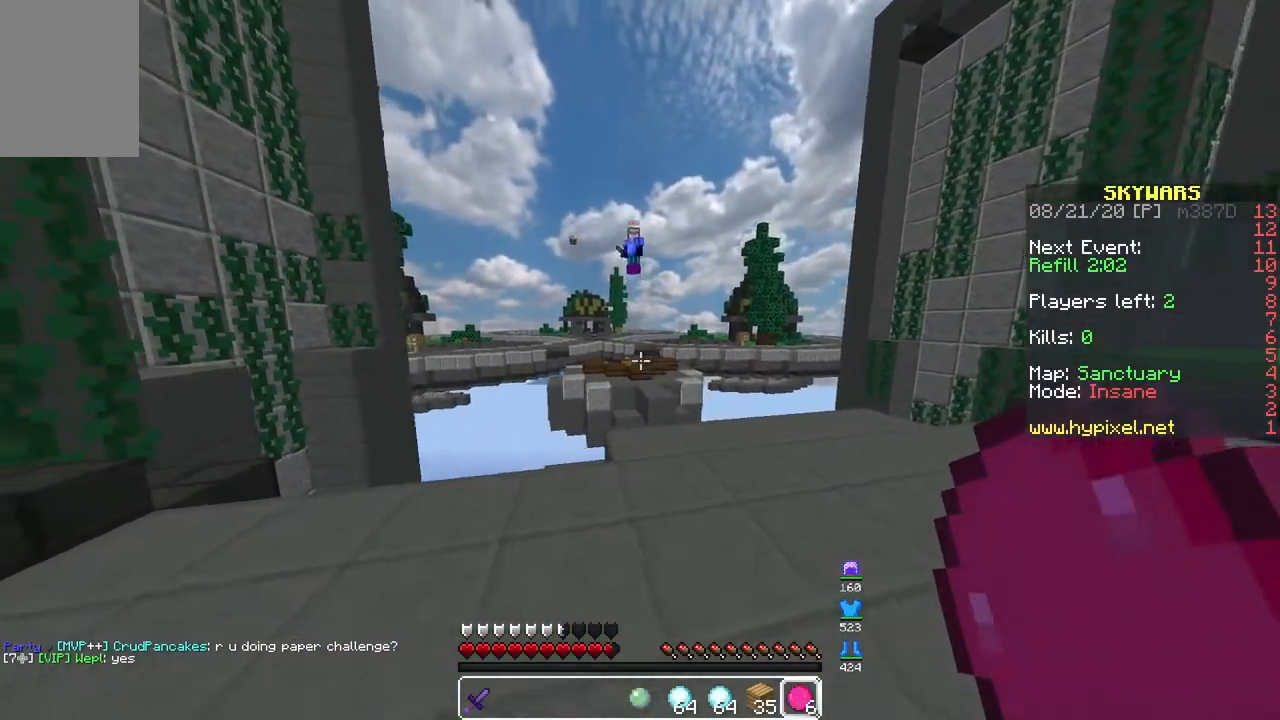
{"keys": [], "mouse": [], "events": [[17, "d", "up"], [283, "mouse_right", "down"], [450, "mouse_right", "up"]]}
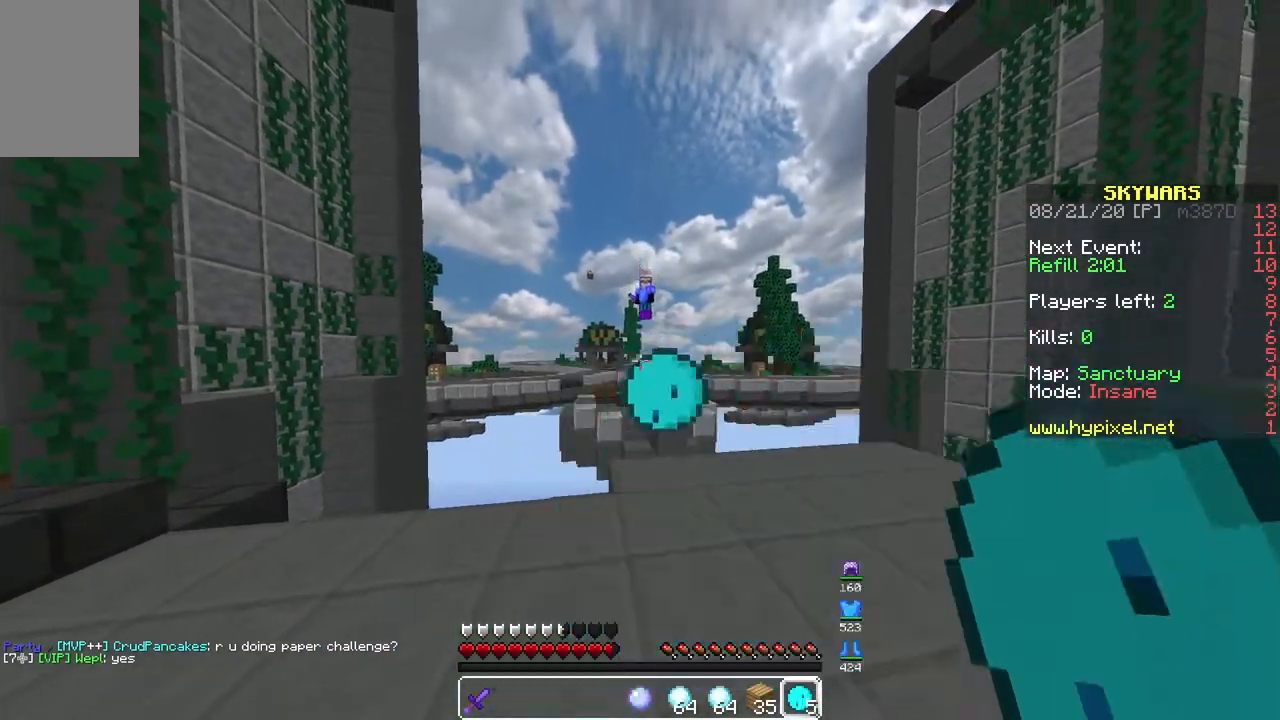
{"keys": ["w"], "mouse": [], "events": [[300, "w", "down"]]}
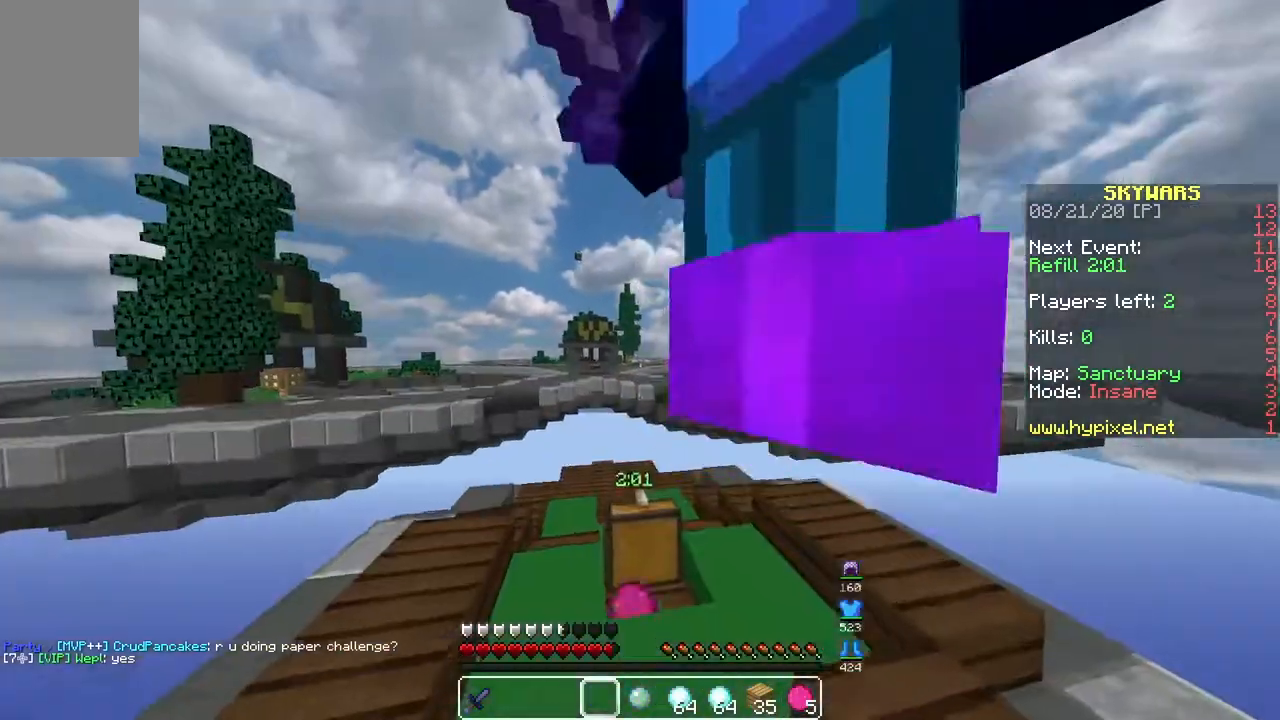
{"keys": [], "mouse": [], "events": [[333, "s", "down"], [383, "w", "up"], [467, "s", "up"]]}
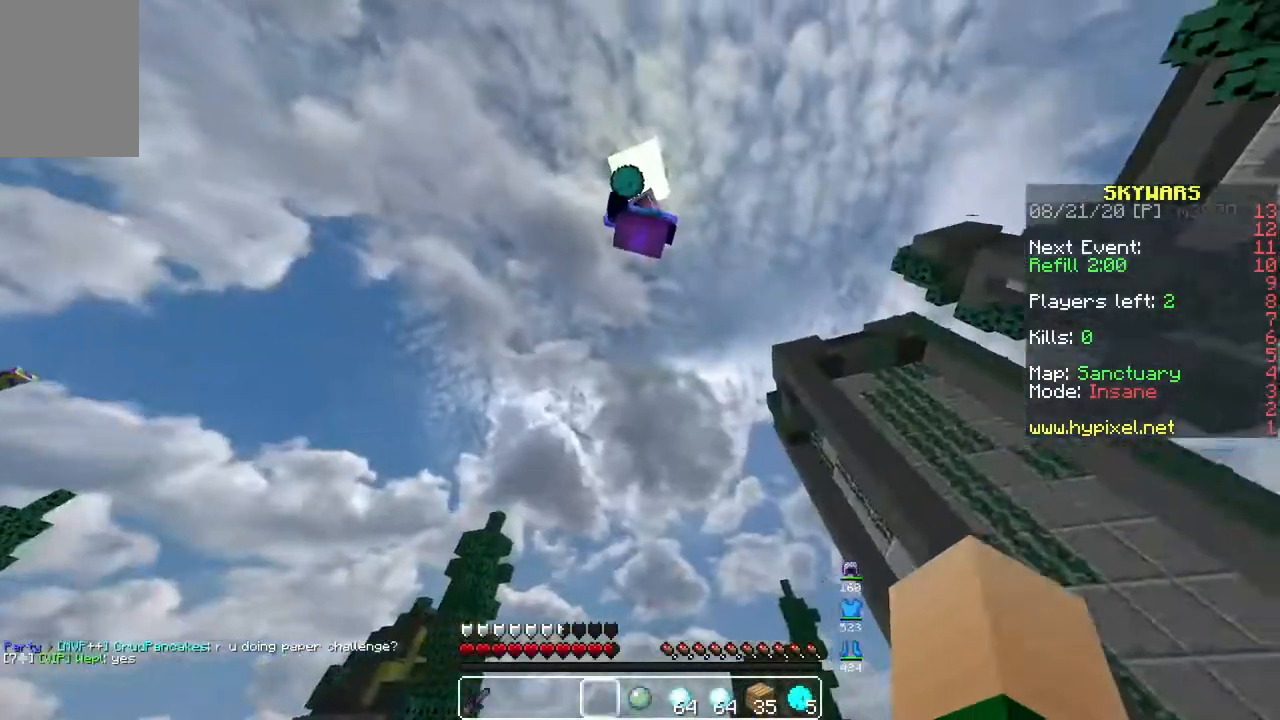
{"keys": [], "mouse": ["left"], "events": [[183, "a", "down"], [350, "a", "up"], [383, "mouse_left", "down"]]}
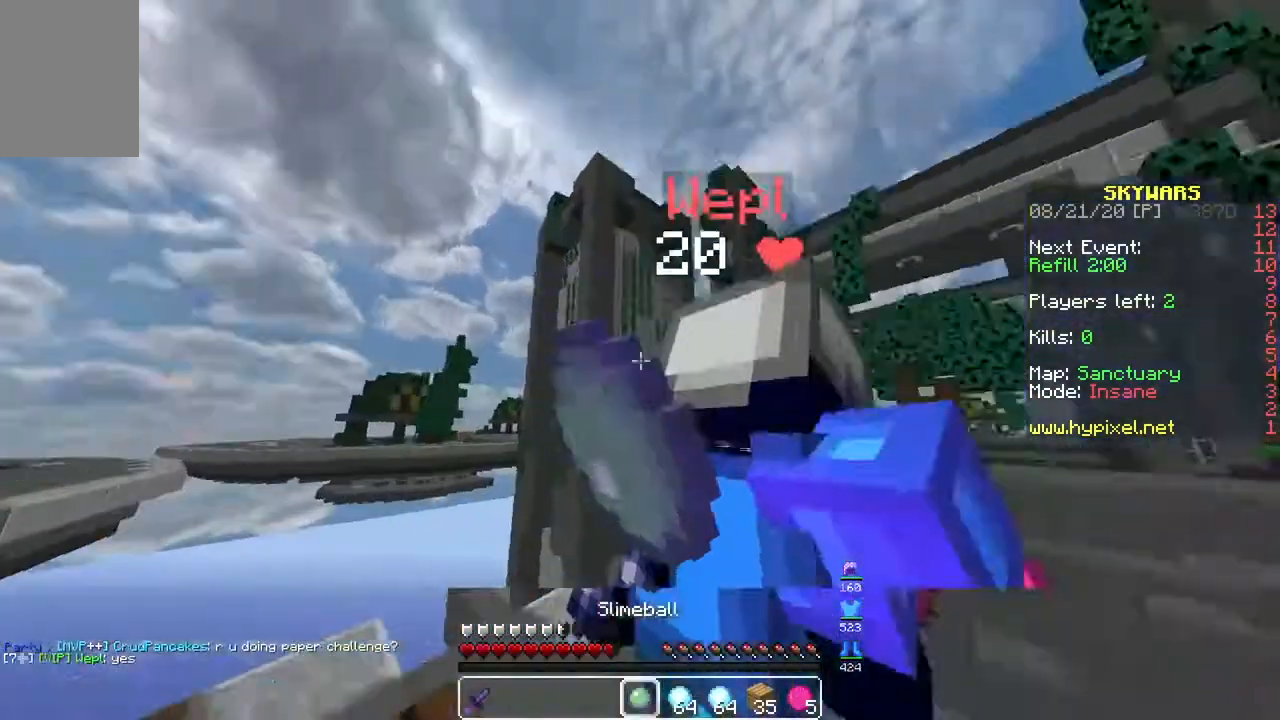
{"keys": [], "mouse": [], "events": [[217, "mouse_left", "up"]]}
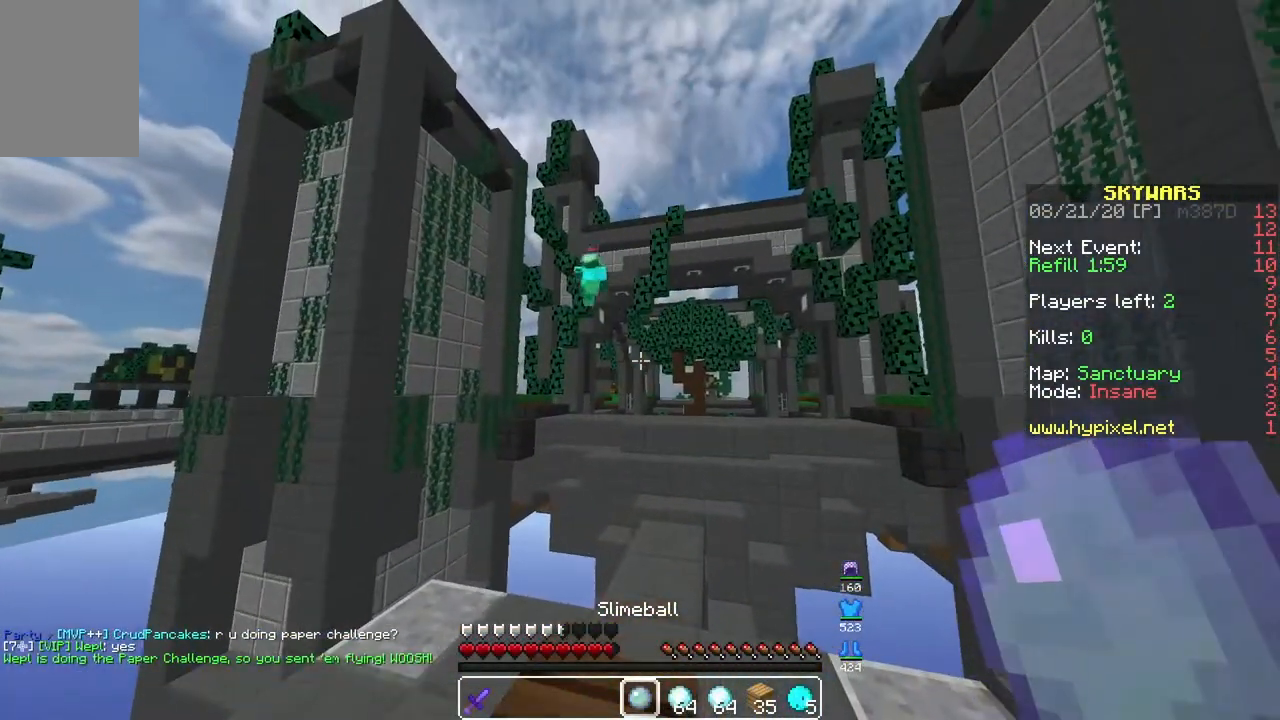
{"keys": [], "mouse": [], "events": []}
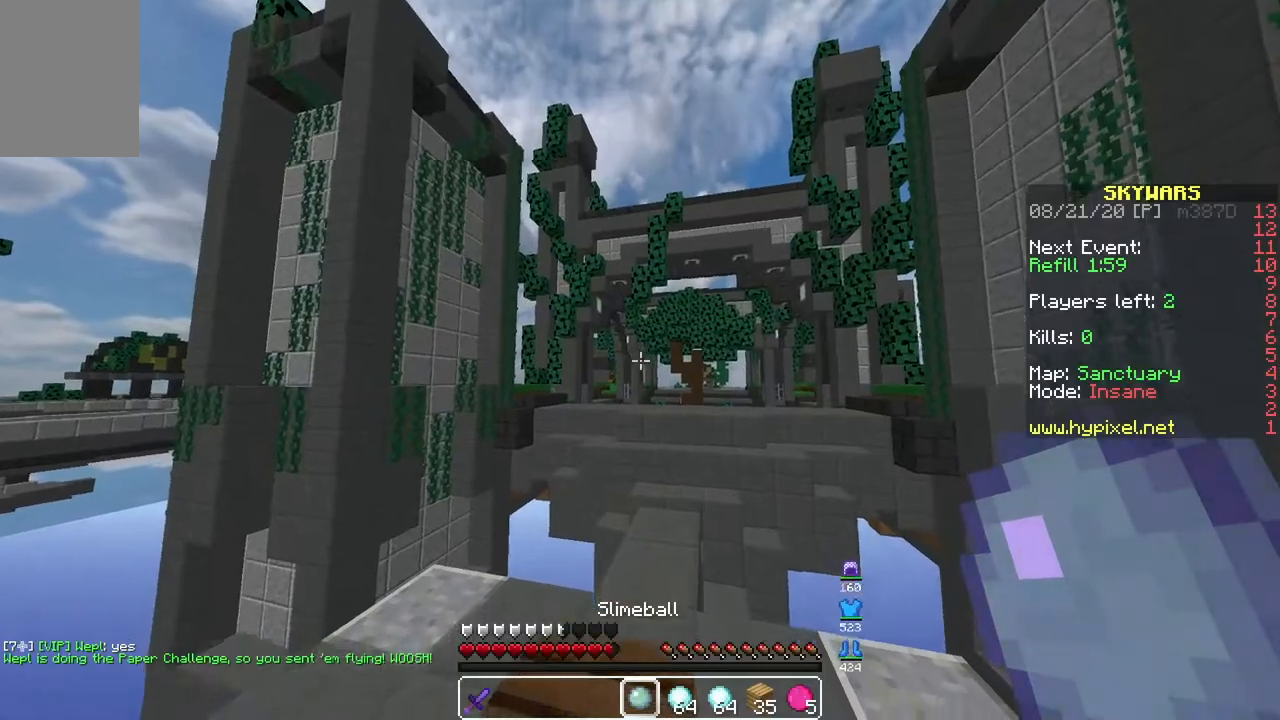
{"keys": ["w"], "mouse": [], "events": [[167, "w", "down"]]}
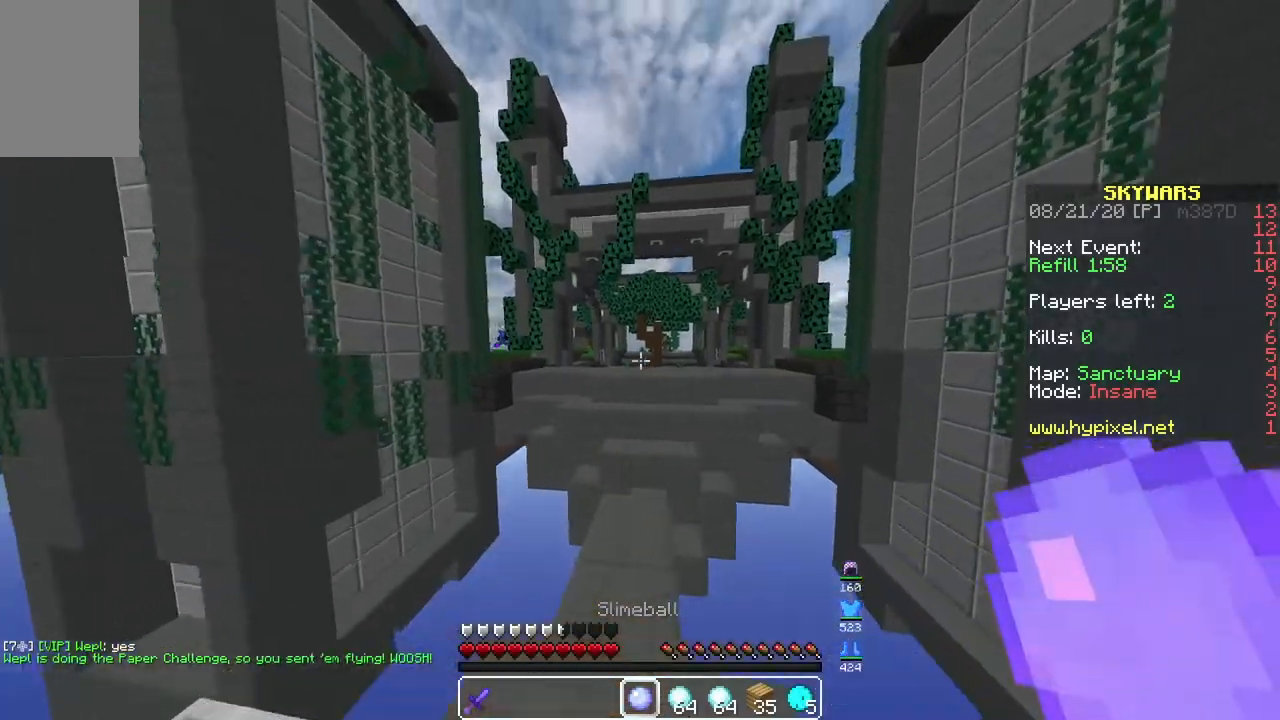
{"keys": ["space", "w"], "mouse": [], "events": [[317, "space", "down"]]}
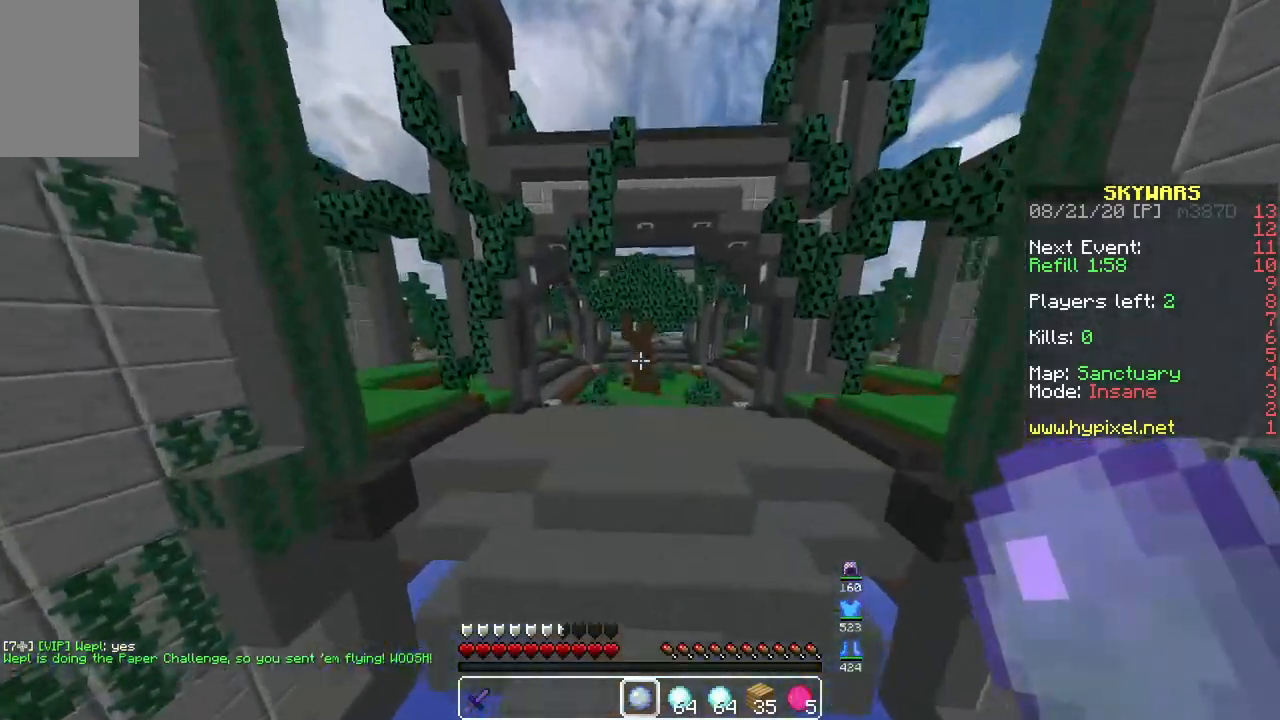
{"keys": ["w"], "mouse": [], "events": [[333, "space", "up"]]}
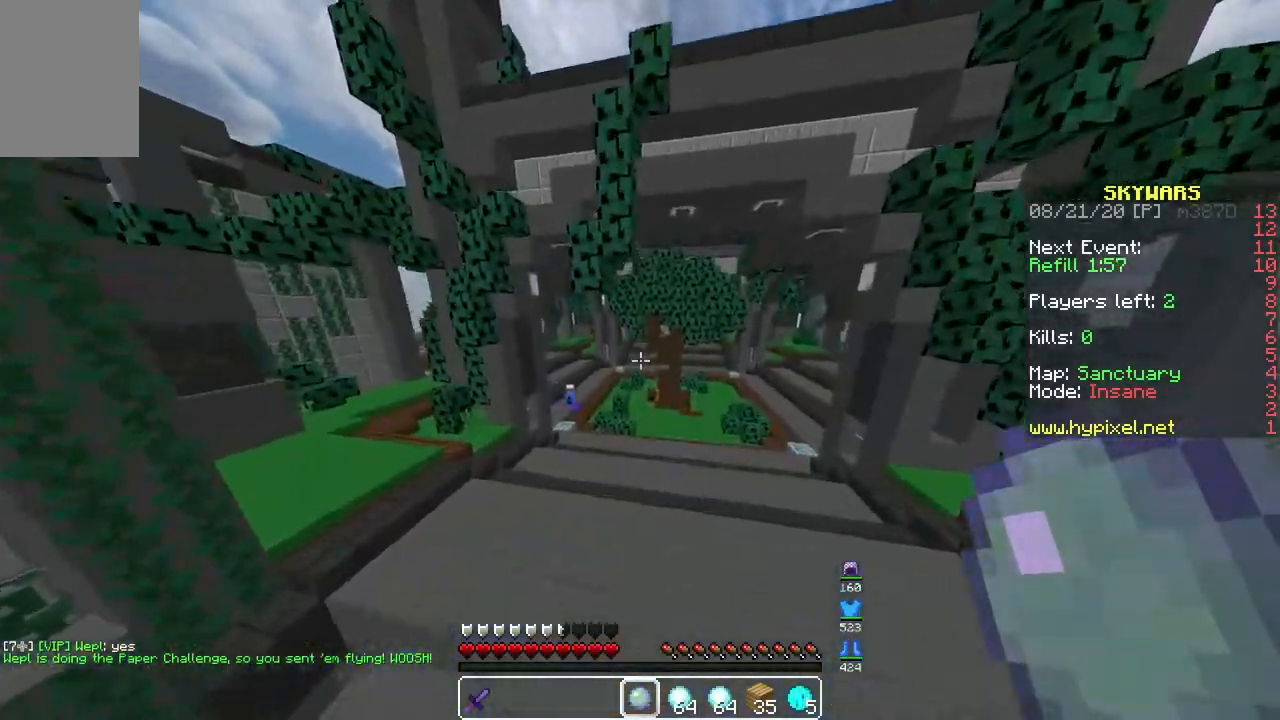
{"keys": ["w"], "mouse": [], "events": []}
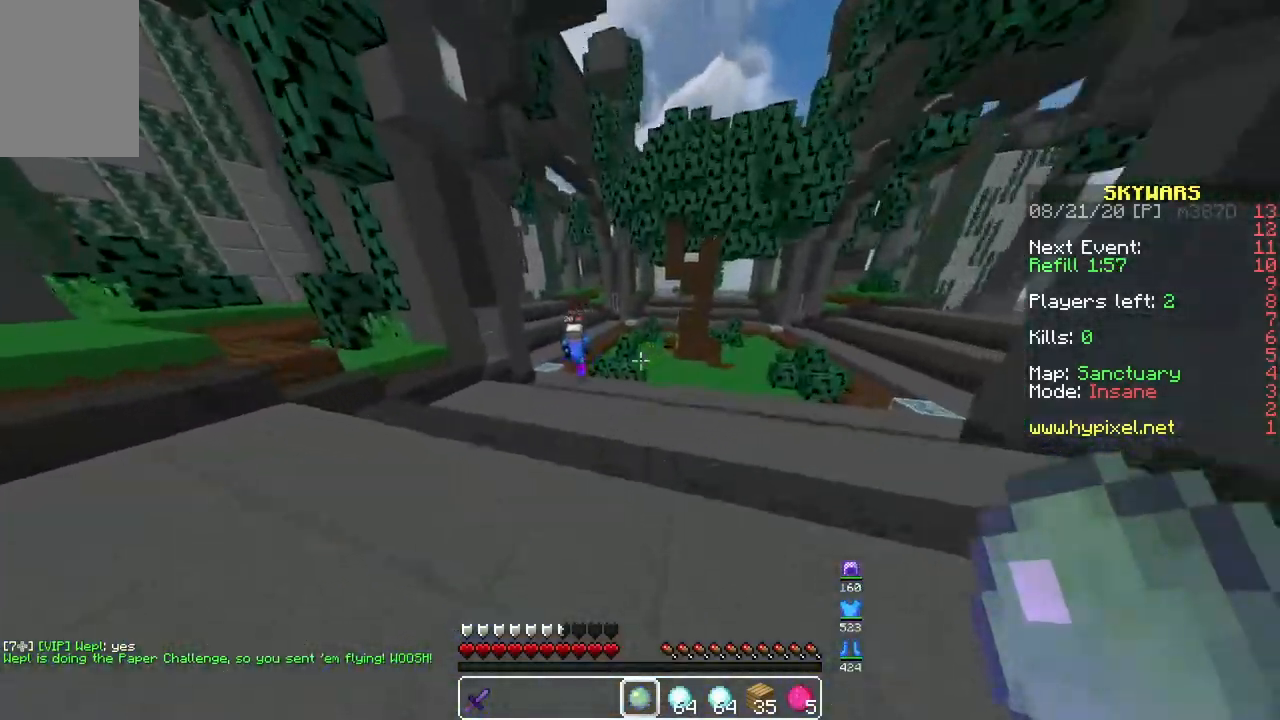
{"keys": ["d", "w"], "mouse": [], "events": [[100, "d", "down"], [283, "mouse_left", "down"], [400, "mouse_left", "up"]]}
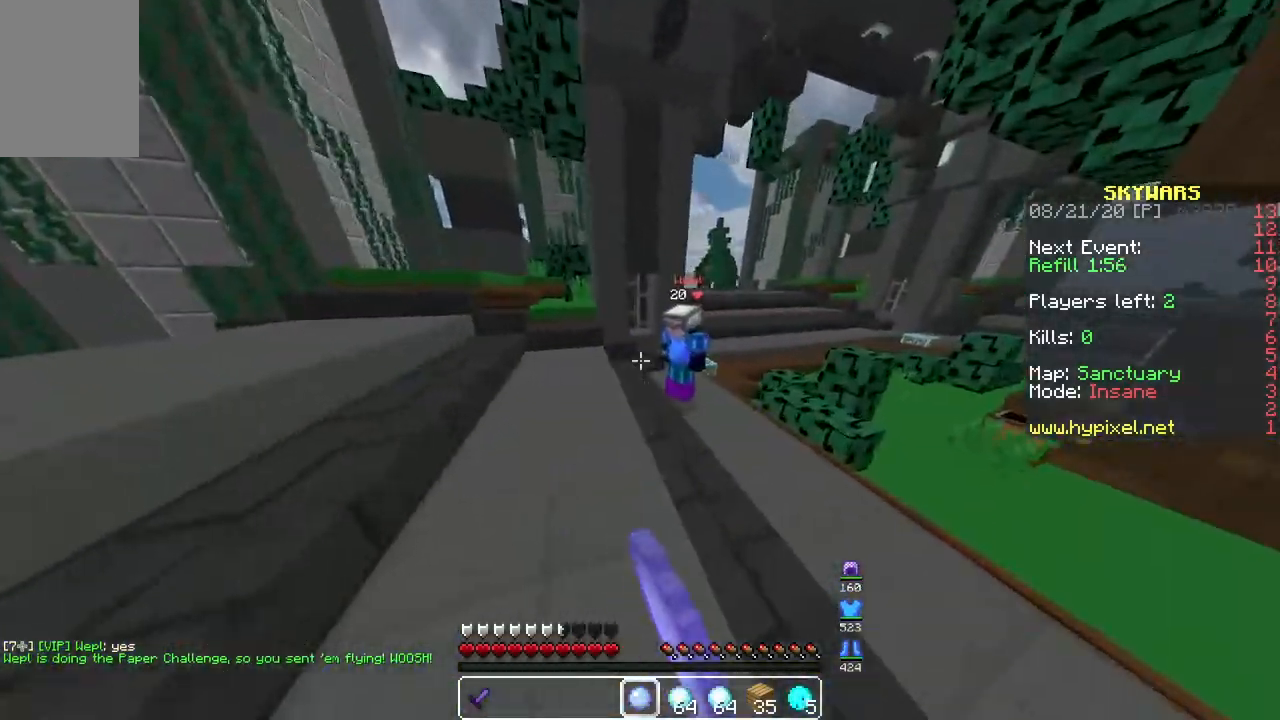
{"keys": ["d", "w"], "mouse": ["left"], "events": [[283, "mouse_left", "down"]]}
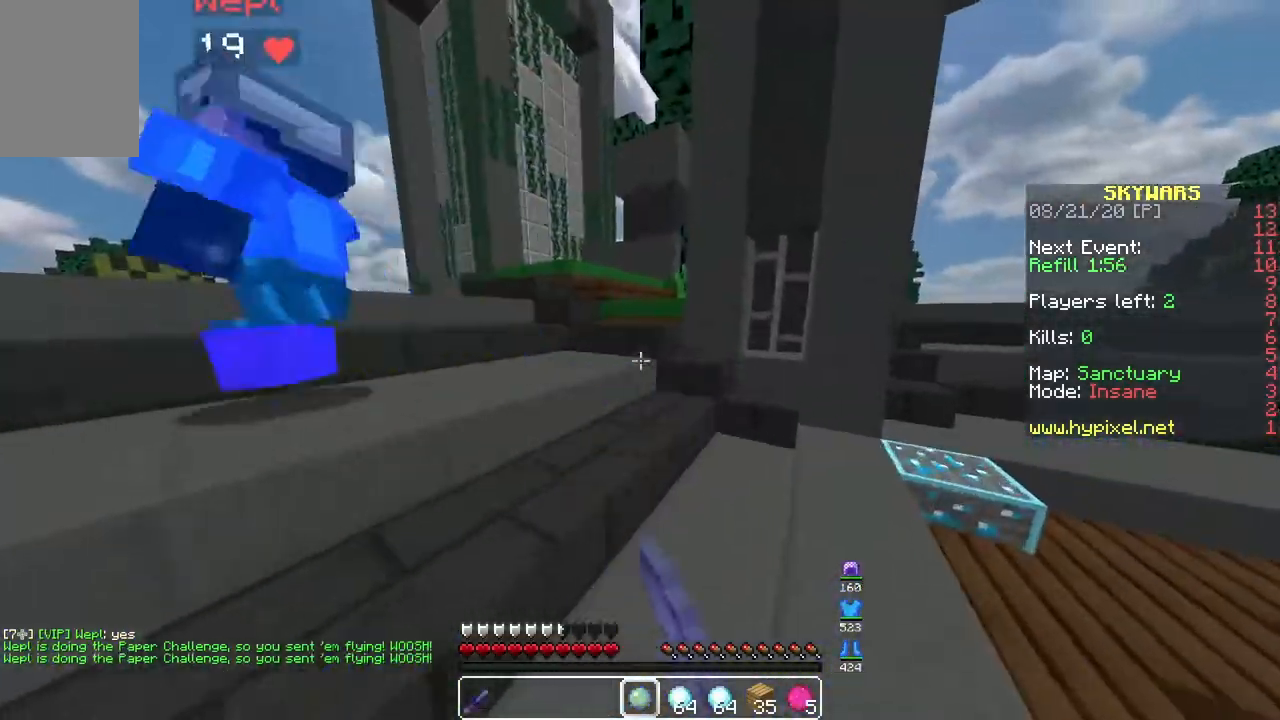
{"keys": ["w"], "mouse": [], "events": [[200, "a", "down"], [283, "d", "up"], [383, "a", "up"], [450, "mouse_left", "up"]]}
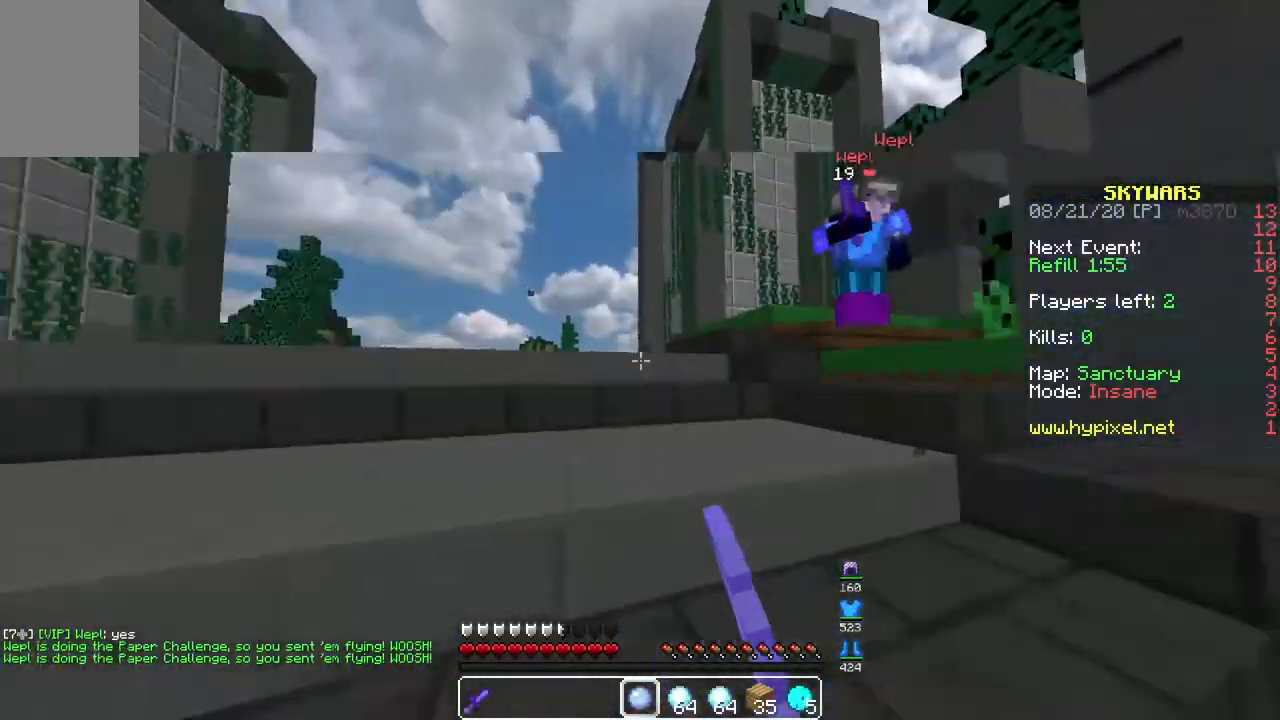
{"keys": ["w"], "mouse": ["left"], "events": [[467, "mouse_left", "down"]]}
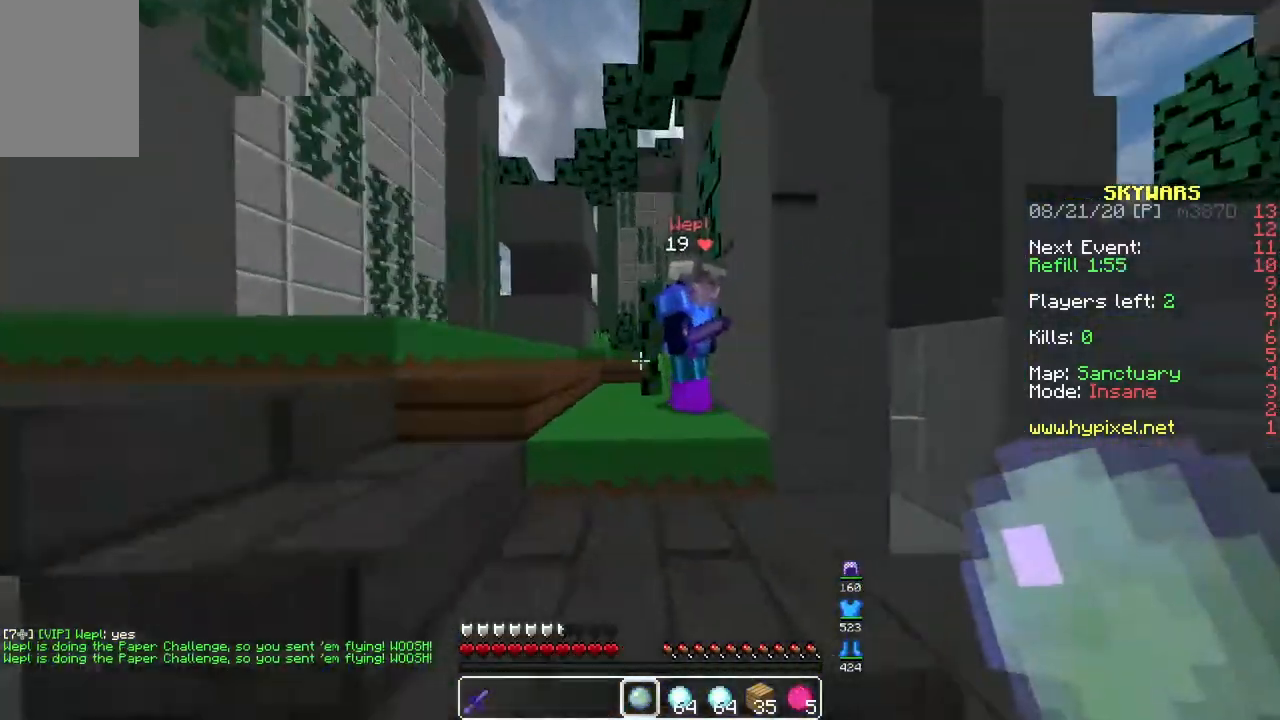
{"keys": ["a"], "mouse": ["left"], "events": [[83, "a", "down"], [283, "w", "up"]]}
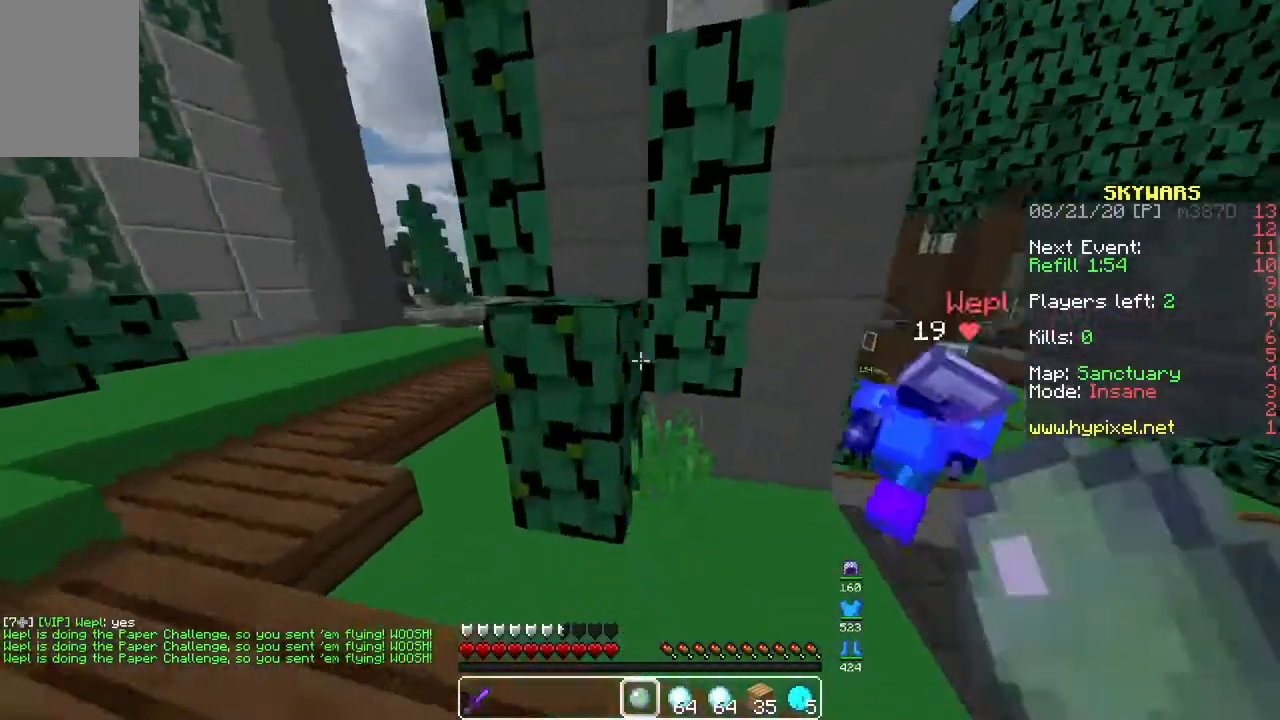
{"keys": ["s"], "mouse": [], "events": [[217, "mouse_left", "up"], [333, "s", "down"], [433, "a", "up"]]}
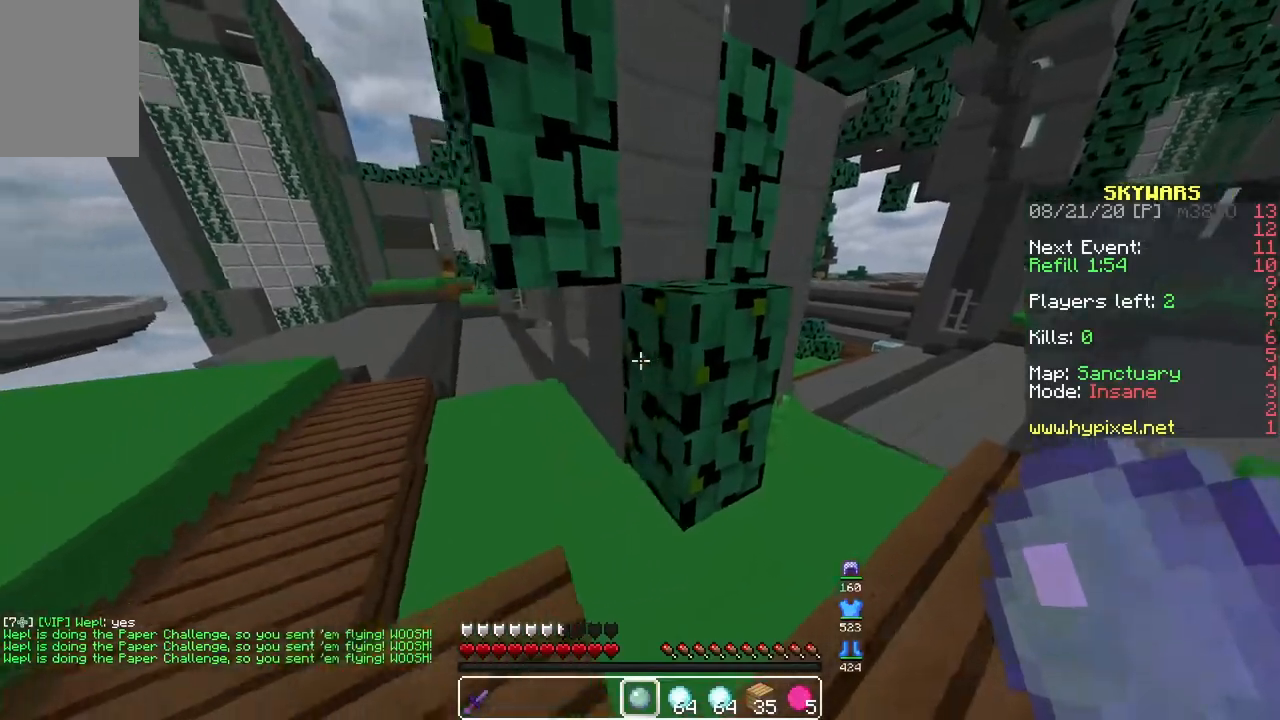
{"keys": ["a", "w"], "mouse": [], "events": [[200, "s", "up"], [267, "w", "down"], [500, "a", "down"]]}